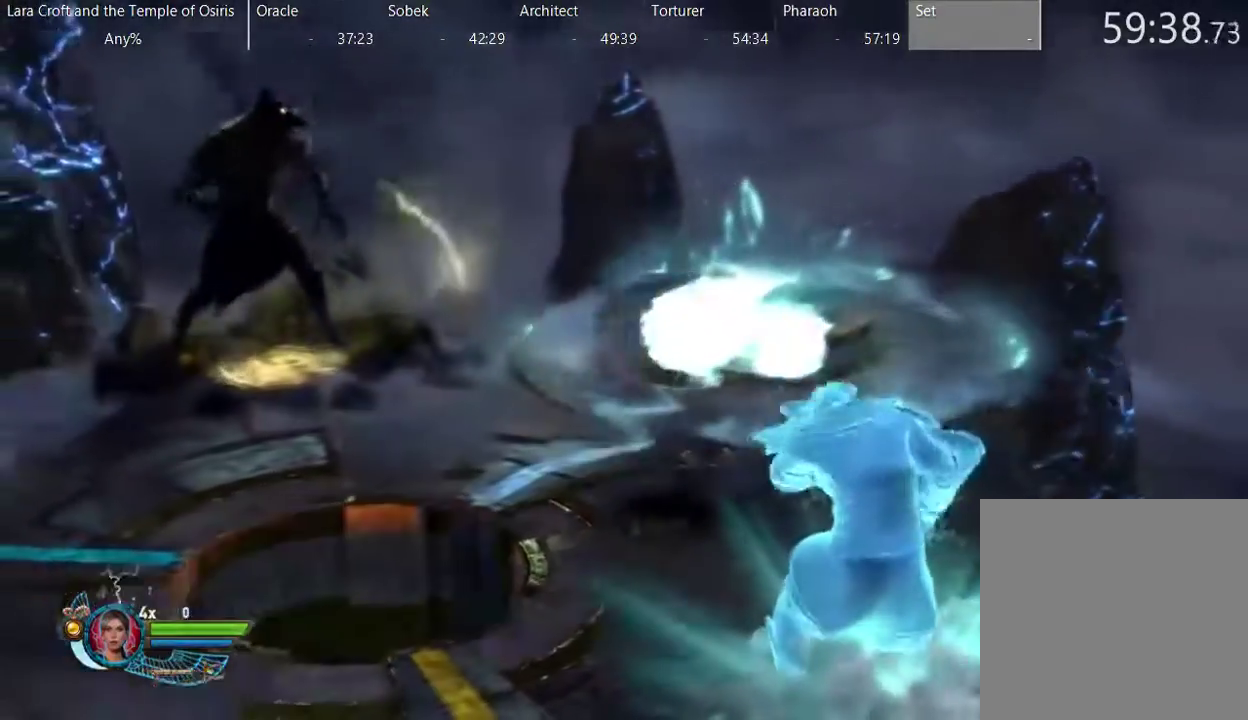
Gameplay with a controller (Xbox layout); each line is a JSON object with the inputs held at the frame after it. "events" lists button and stick changes between this image and that frame as [ms after this image, input, new state], when the widget could be followed in between. This overlay highlights the sticks when they move; stick clicks (L3 R3) are not distinguishable. Not read: L3 R3.
{"buttons": ["X"], "left_stick": "down", "right_stick": "center", "events": [[33, "X", "down"], [133, "X", "up"], [183, "X", "down"], [283, "X", "up"], [333, "X", "down"], [433, "X", "up"], [483, "X", "down"]]}
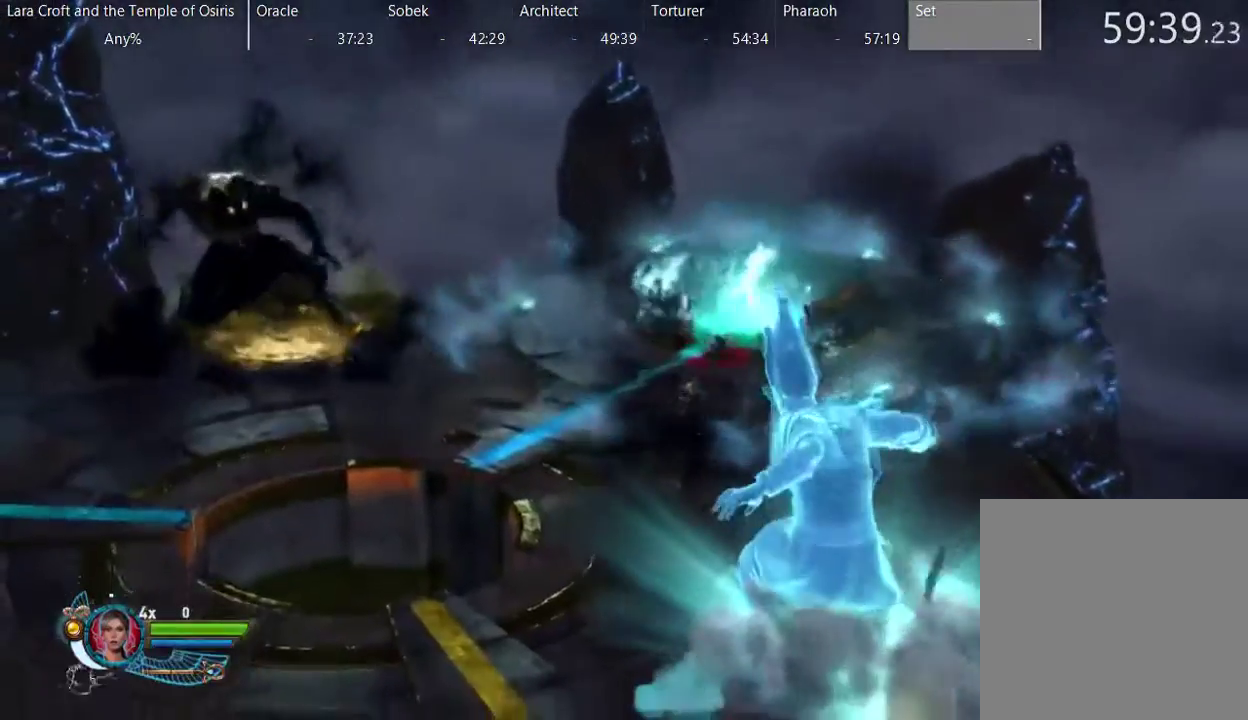
{"buttons": [], "left_stick": "down", "right_stick": "center", "events": [[83, "X", "up"], [133, "X", "down"], [233, "X", "up"], [283, "X", "down"], [483, "X", "up"]]}
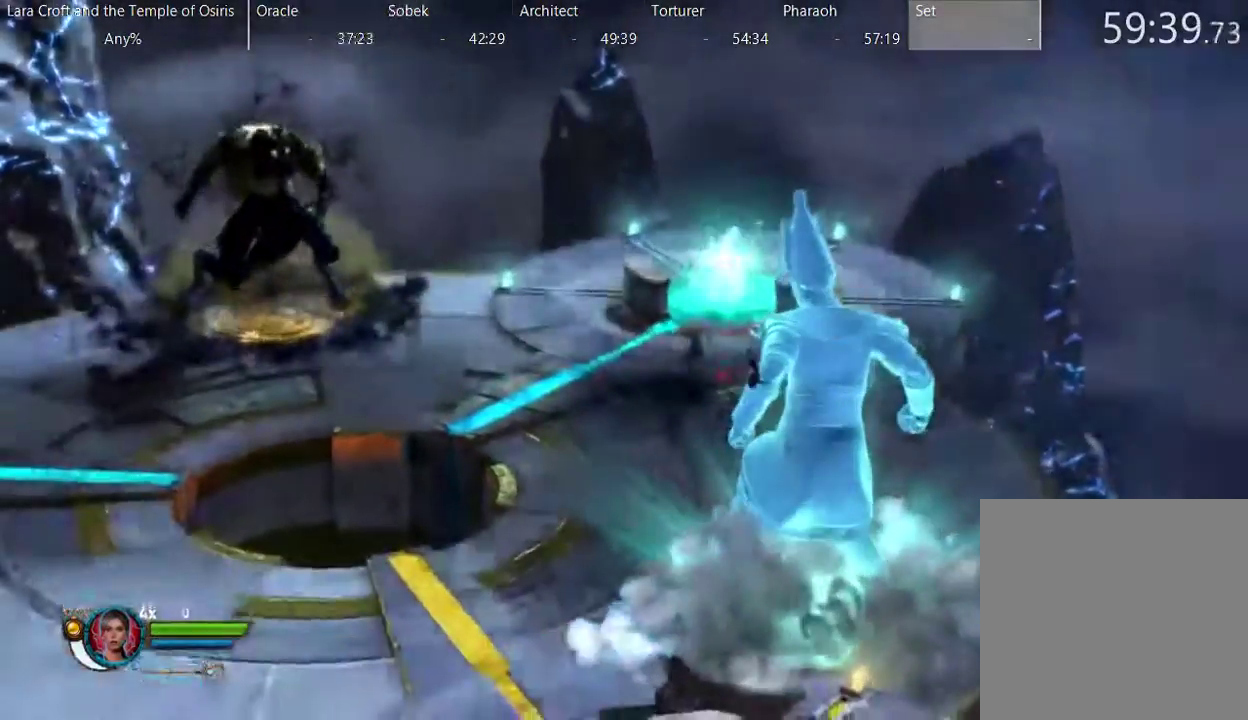
{"buttons": [], "left_stick": "down", "right_stick": "center", "events": [[83, "X", "down"], [133, "X", "up"], [233, "X", "down"], [333, "X", "up"], [383, "X", "down"], [483, "X", "up"]]}
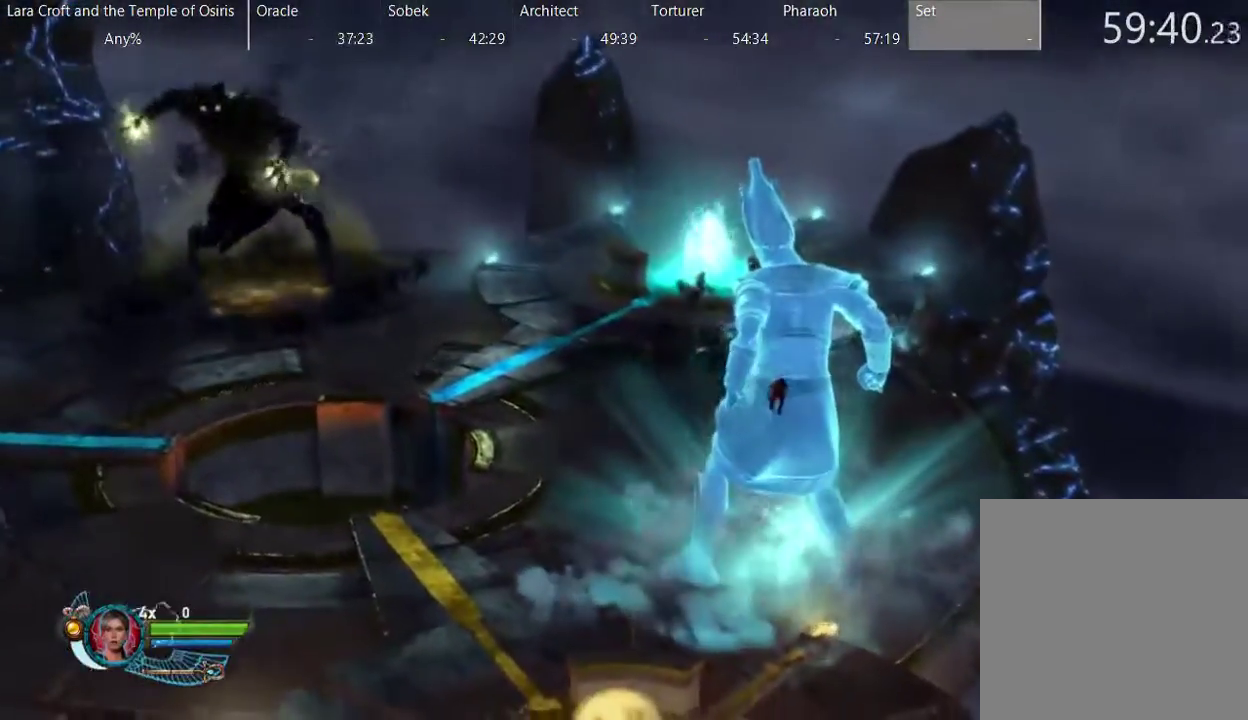
{"buttons": [], "left_stick": "down", "right_stick": "center", "events": [[33, "X", "down"], [133, "X", "up"], [183, "X", "down"], [283, "X", "up"]]}
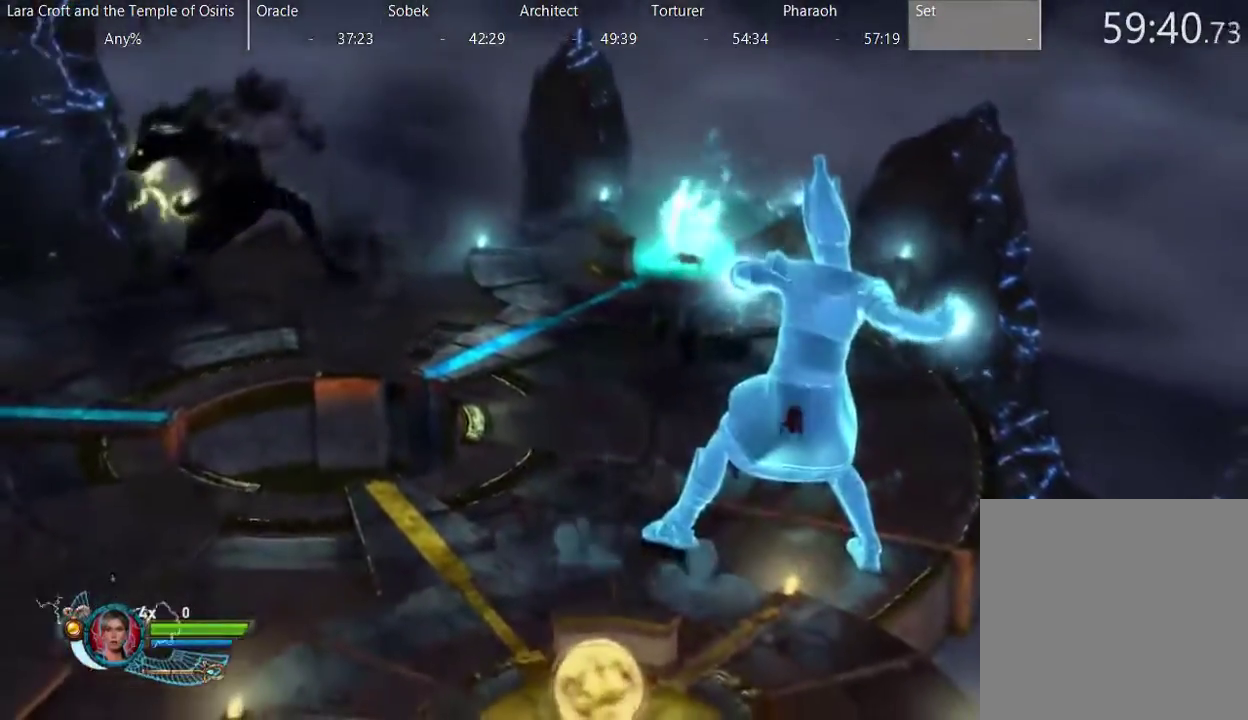
{"buttons": ["R2"], "left_stick": "down", "right_stick": "down-left", "events": [[183, "R2", "down"], [183, "right_stick", "down-left"]]}
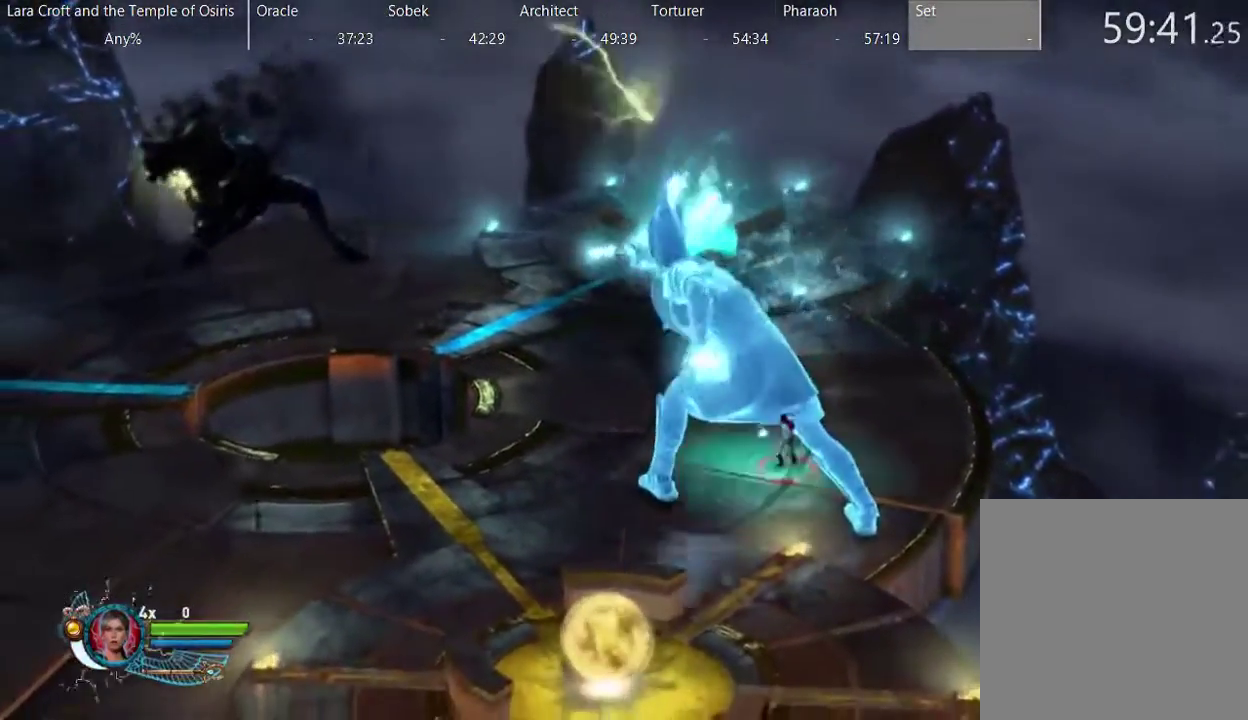
{"buttons": [], "left_stick": "down", "right_stick": "center", "events": [[483, "R2", "up"], [483, "right_stick", "center"]]}
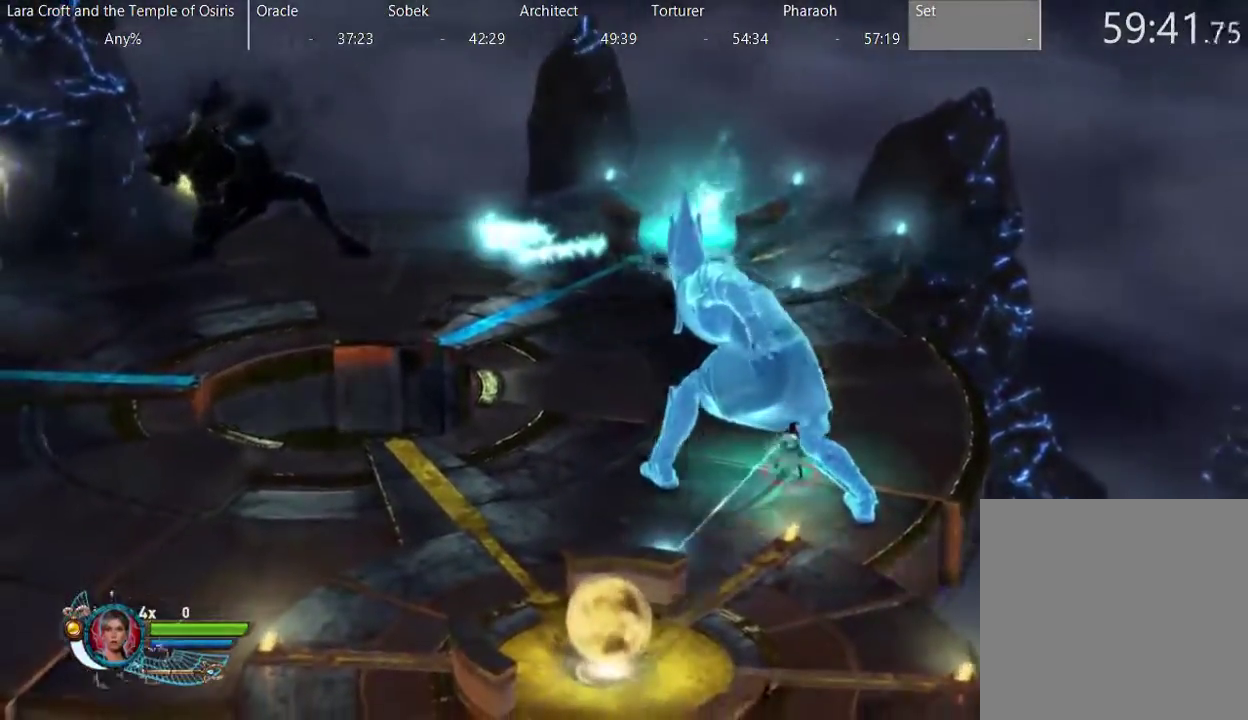
{"buttons": [], "left_stick": "down", "right_stick": "center", "events": [[83, "X", "down"], [183, "X", "up"]]}
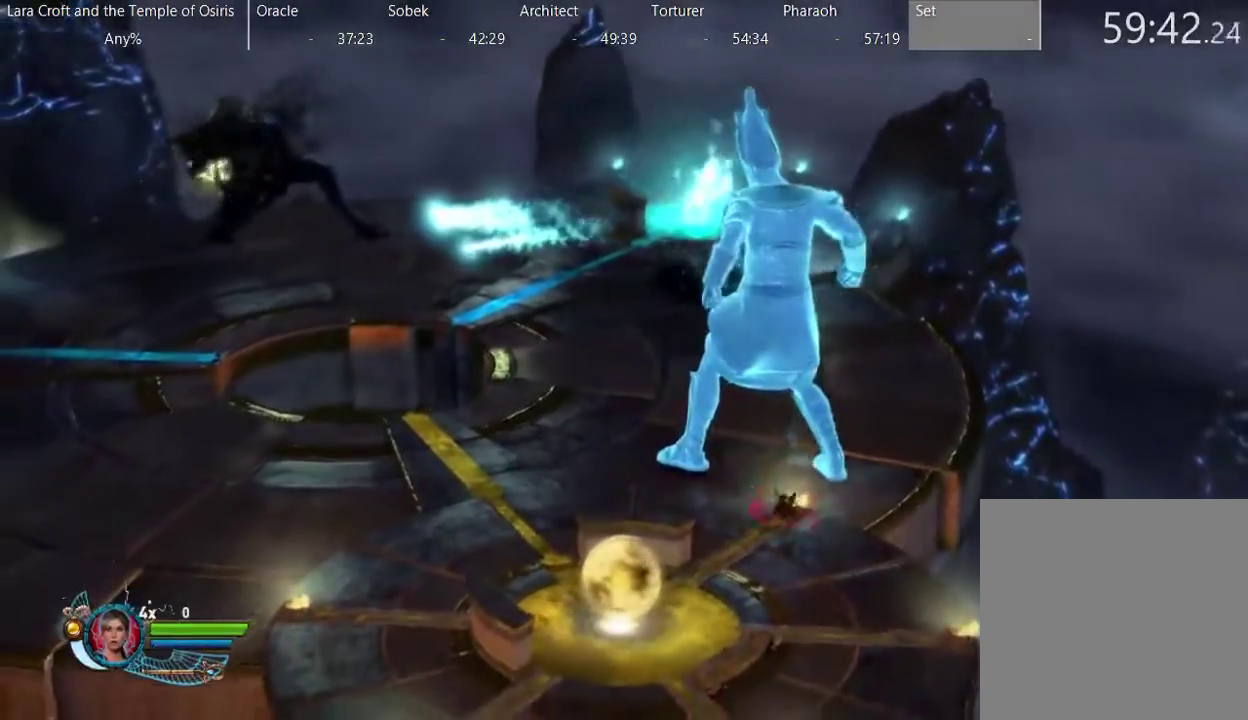
{"buttons": ["R2"], "left_stick": "down", "right_stick": "left", "events": [[233, "R2", "down"], [233, "right_stick", "down-left"], [367, "right_stick", "left"]]}
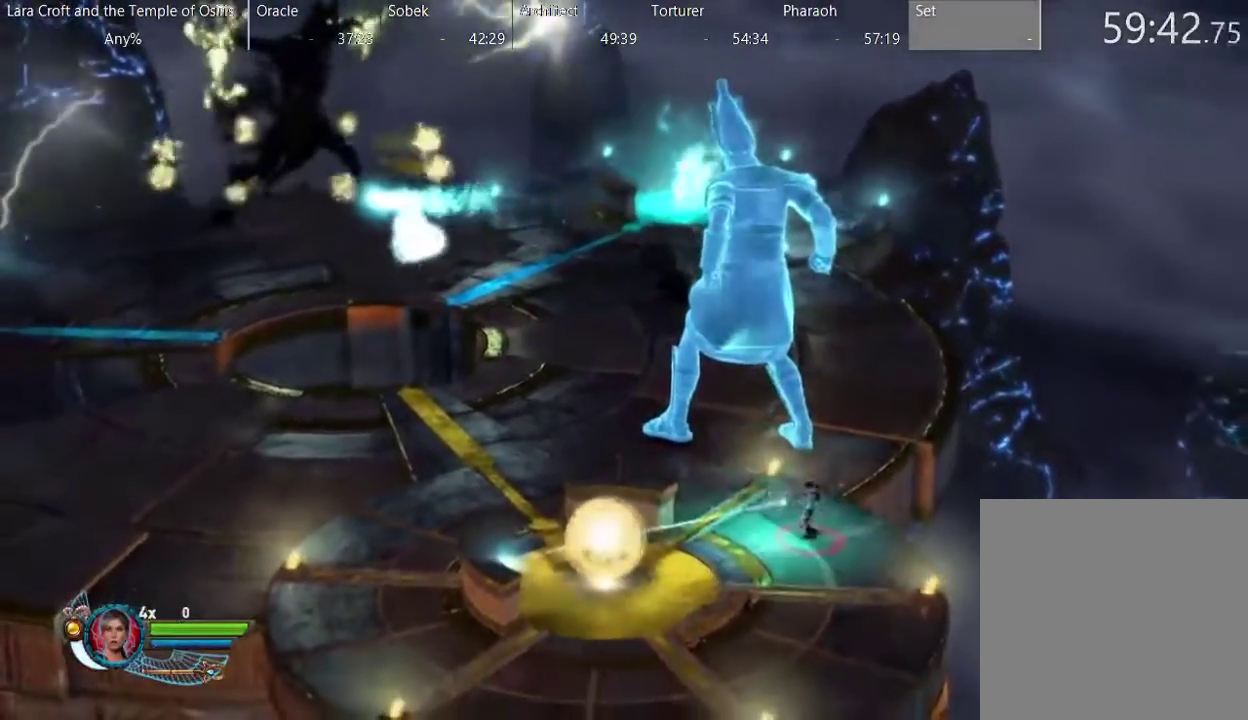
{"buttons": ["R2"], "left_stick": "down-left", "right_stick": "left", "events": [[83, "left_stick", "down-left"]]}
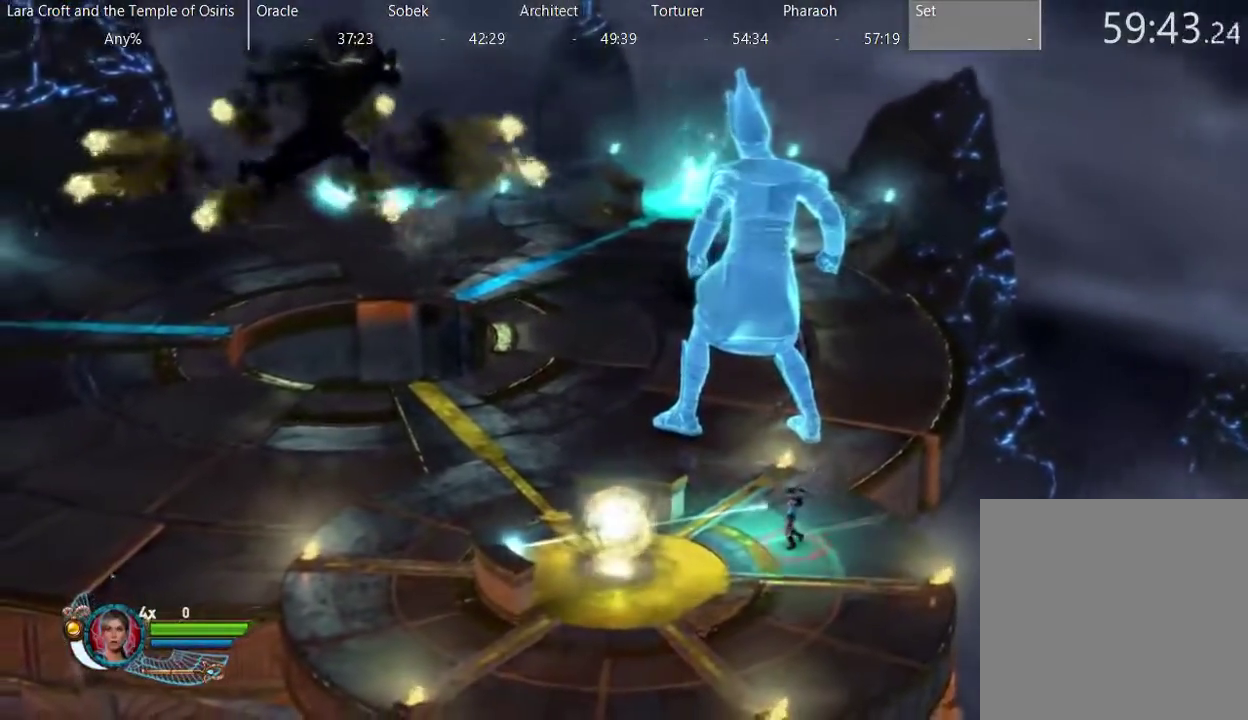
{"buttons": ["R2"], "left_stick": "down-left", "right_stick": "down-left", "events": [[33, "left_stick", "left"], [200, "left_stick", "down-left"], [200, "right_stick", "down-left"]]}
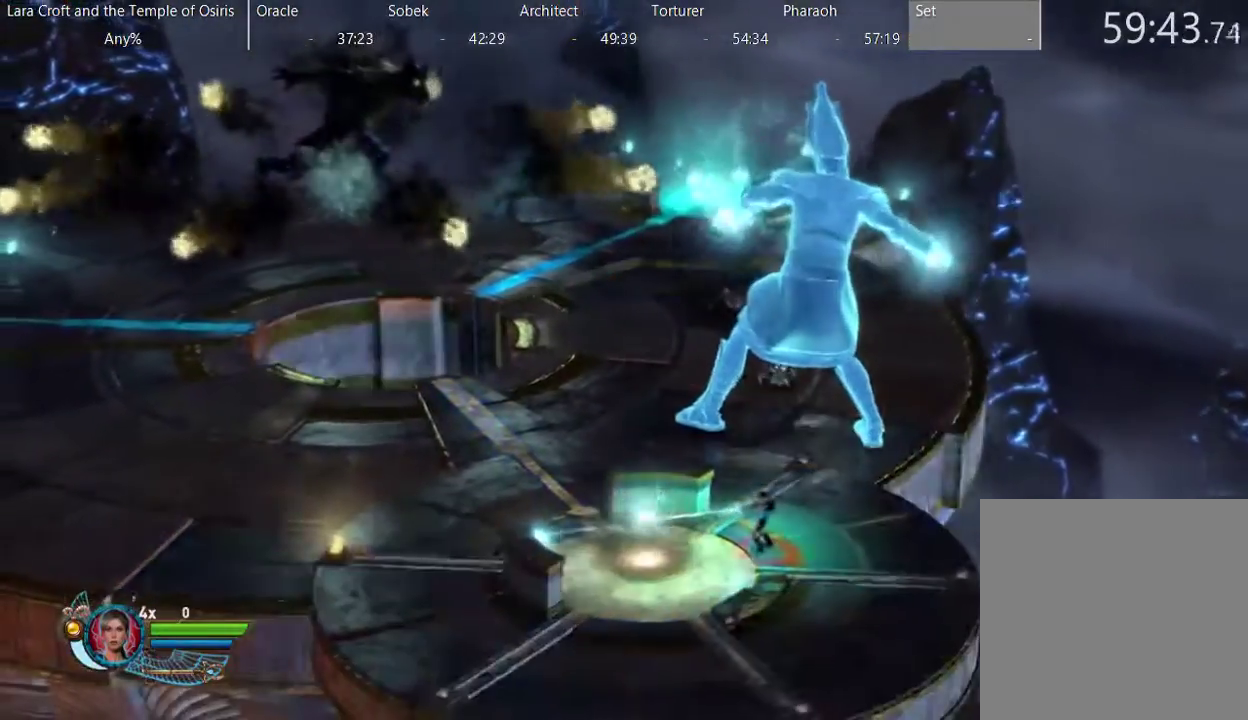
{"buttons": [], "left_stick": "left", "right_stick": "center", "events": [[300, "R2", "up"], [300, "right_stick", "center"], [400, "left_stick", "left"]]}
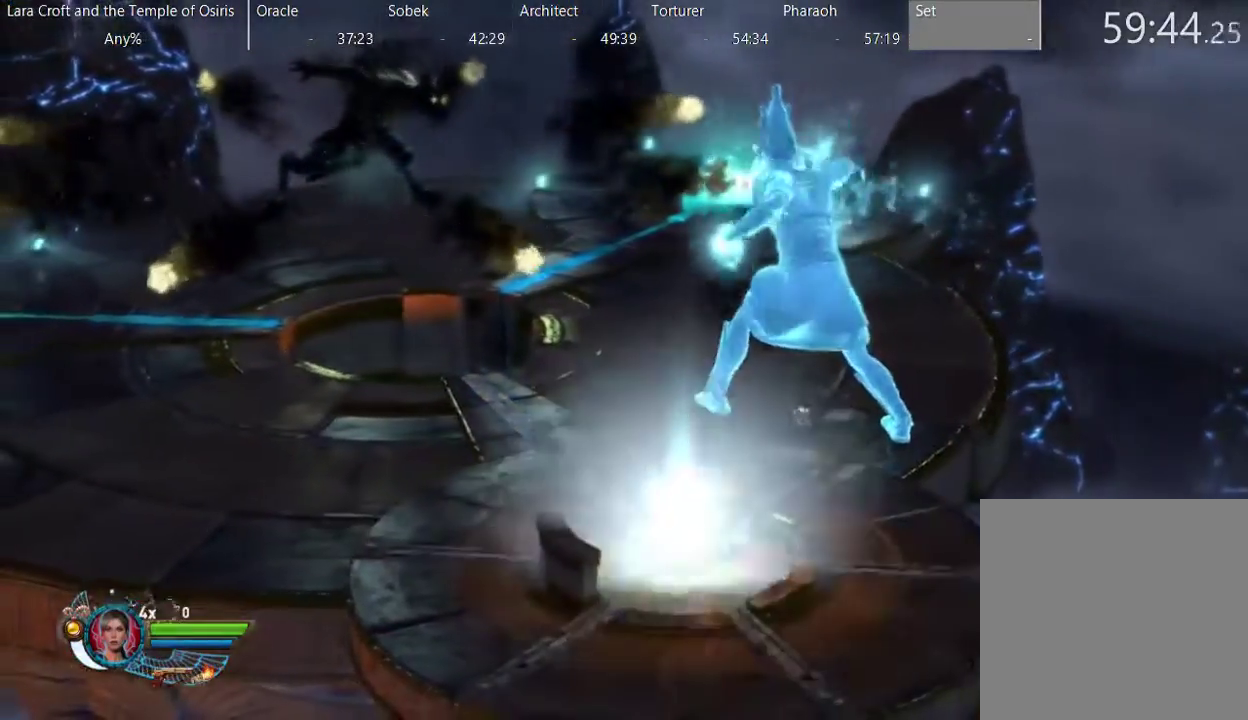
{"buttons": [], "left_stick": "left", "right_stick": "center", "events": []}
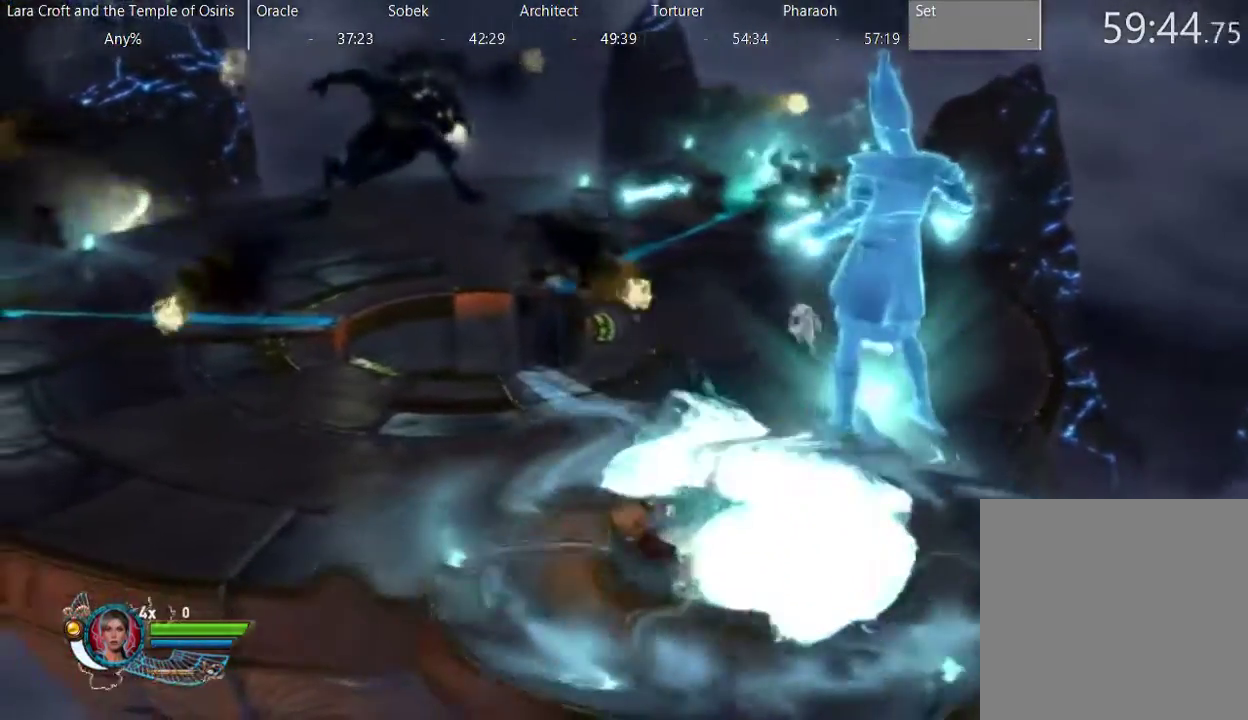
{"buttons": [], "left_stick": "up-left", "right_stick": "center", "events": [[150, "X", "down"], [200, "left_stick", "up-left"], [300, "X", "up"], [350, "X", "down"], [450, "X", "up"]]}
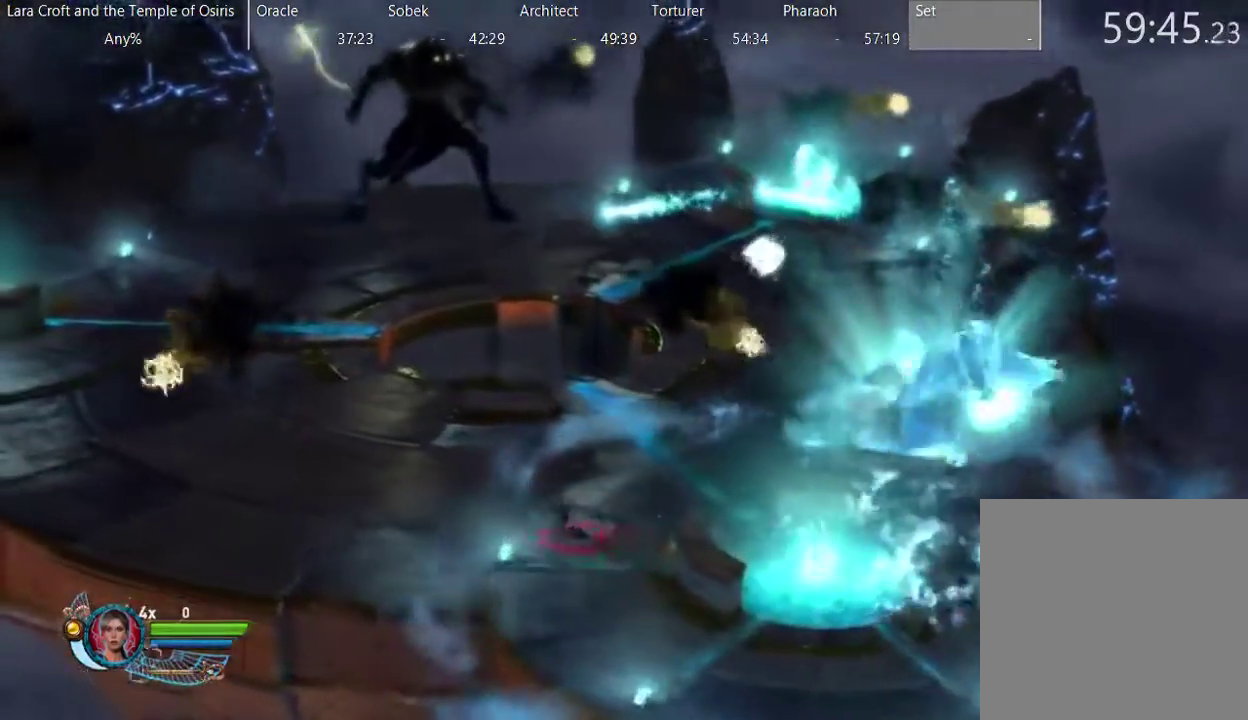
{"buttons": ["X"], "left_stick": "up-left", "right_stick": "center", "events": [[100, "X", "down"], [200, "X", "up"], [267, "left_stick", "left"], [300, "X", "down"], [317, "left_stick", "up-left"], [400, "X", "up"], [450, "X", "down"]]}
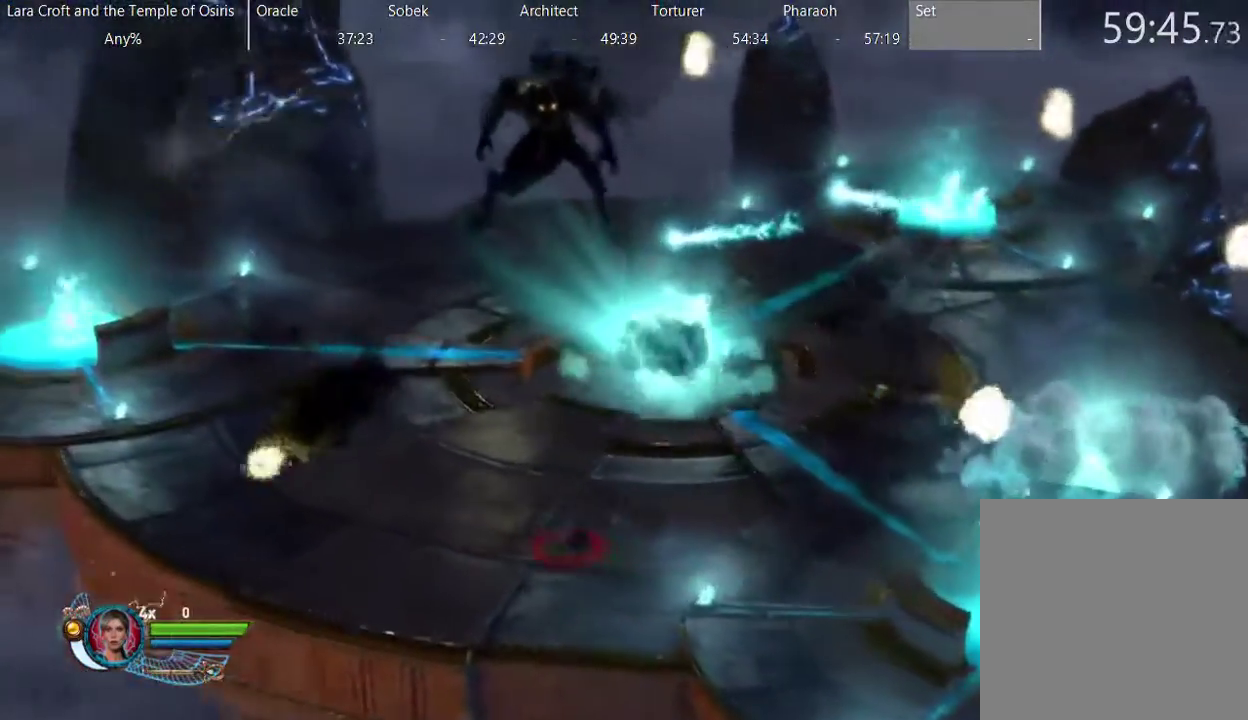
{"buttons": [], "left_stick": "up-left", "right_stick": "center"}
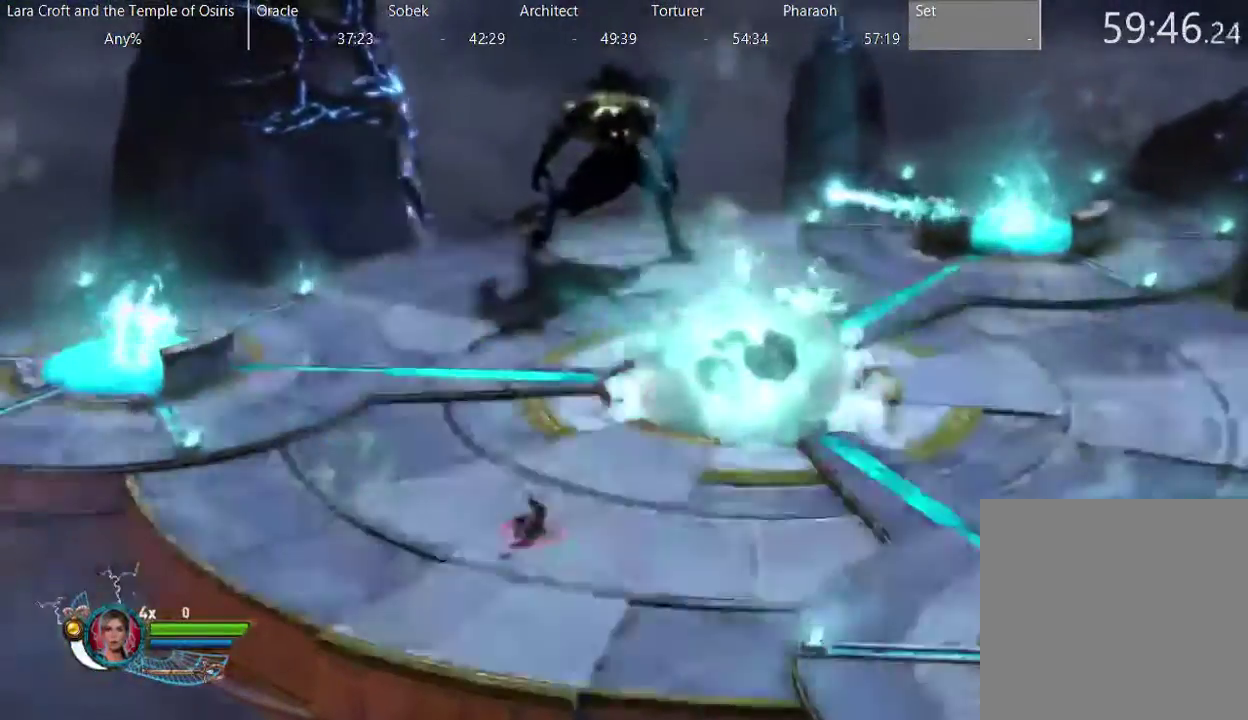
{"buttons": [], "left_stick": "up-left", "right_stick": "center"}
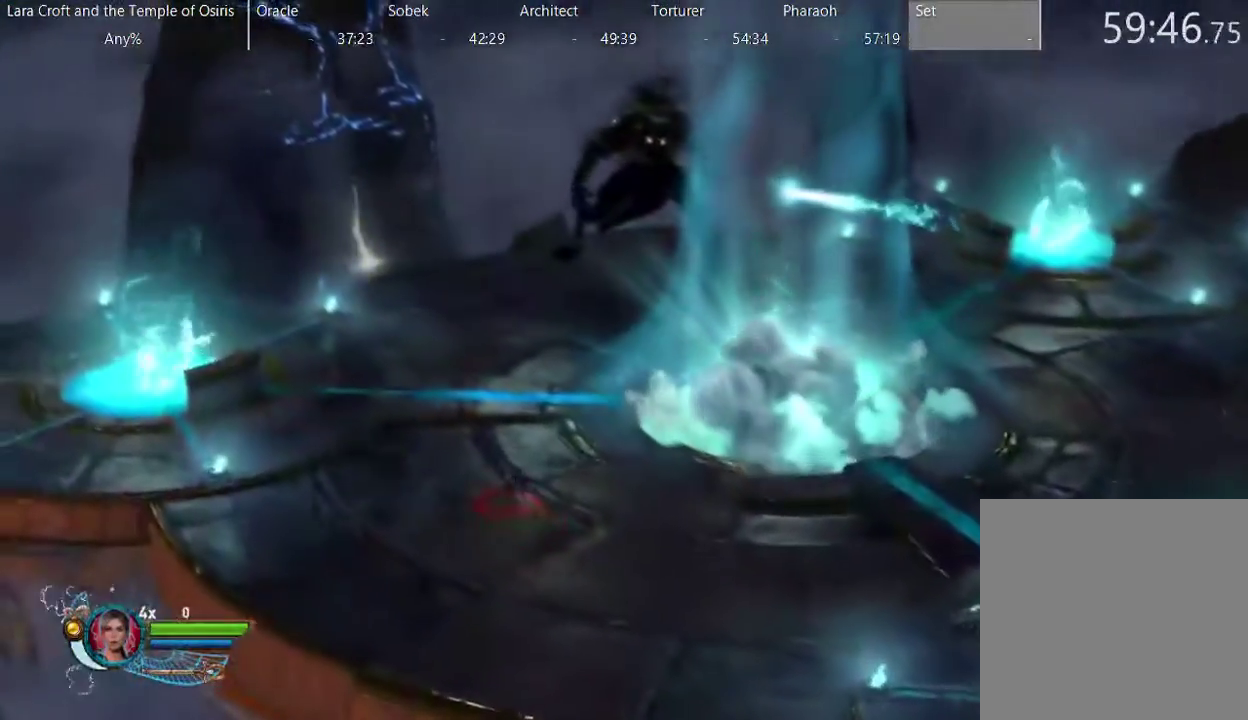
{"buttons": [], "left_stick": "up", "right_stick": "center"}
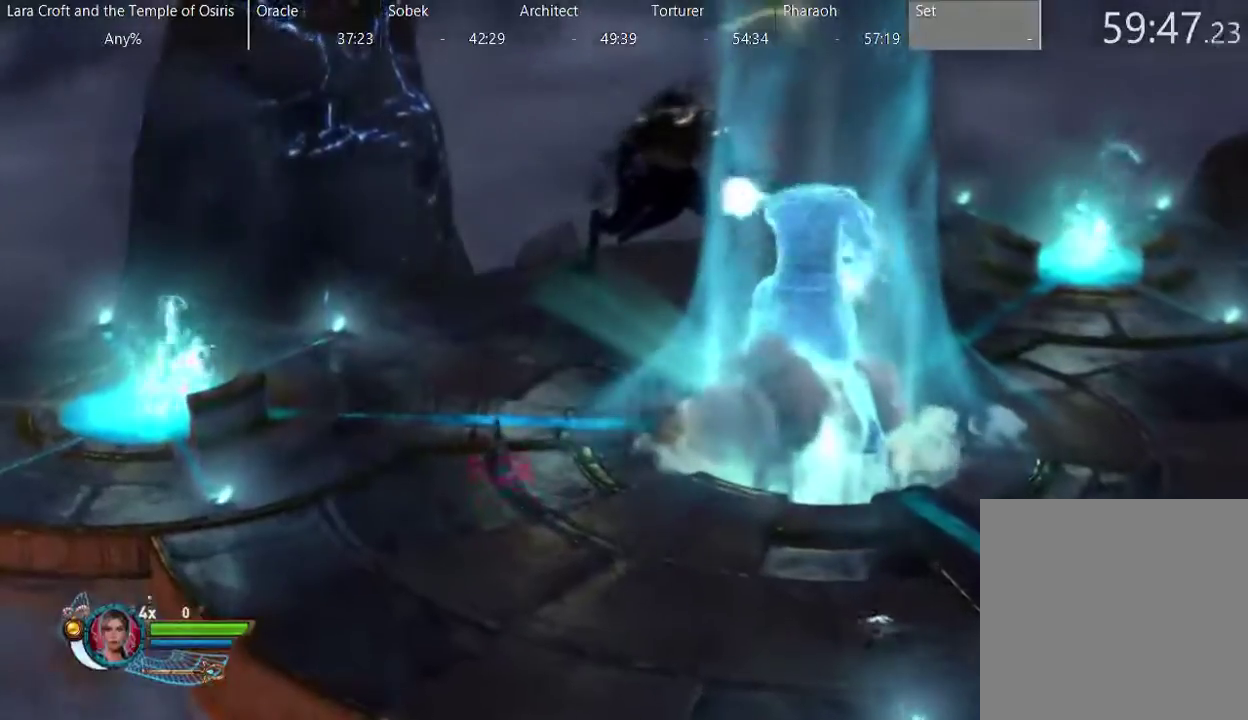
{"buttons": [], "left_stick": "up", "right_stick": "center", "events": [[17, "X", "down"], [117, "X", "up"]]}
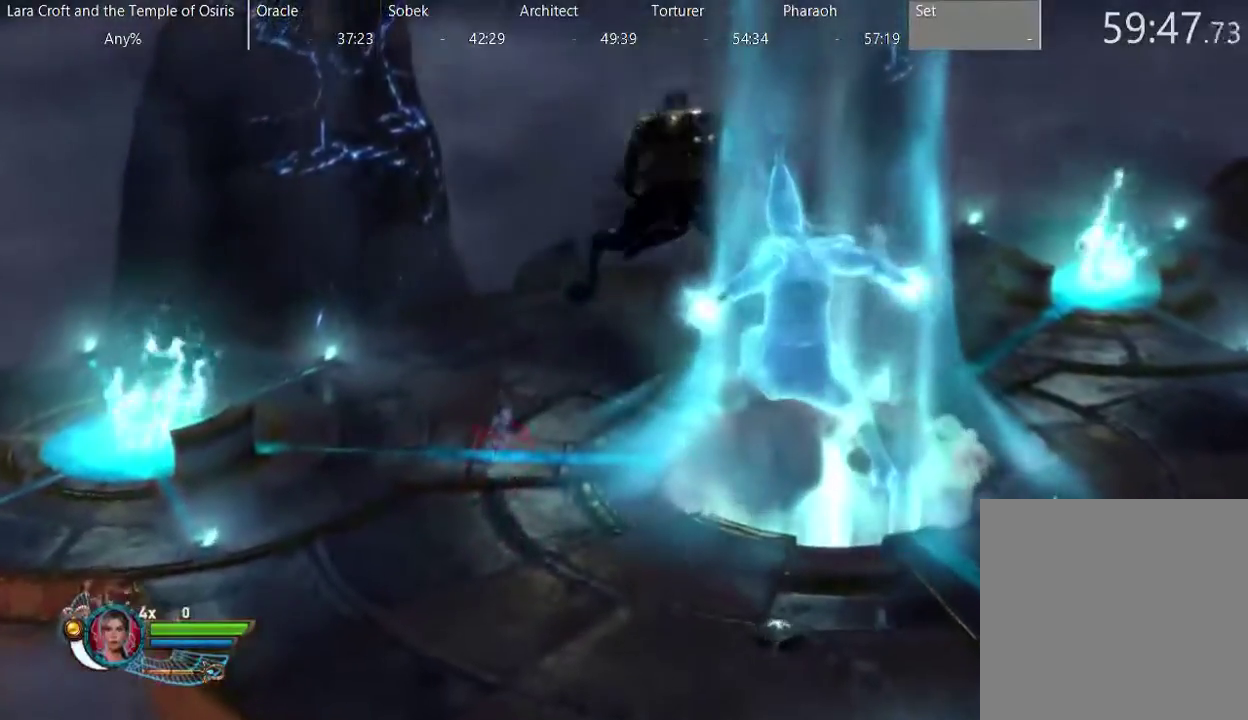
{"buttons": [], "left_stick": "center", "right_stick": "center", "events": [[167, "left_stick", "up-left"], [217, "left_stick", "center"]]}
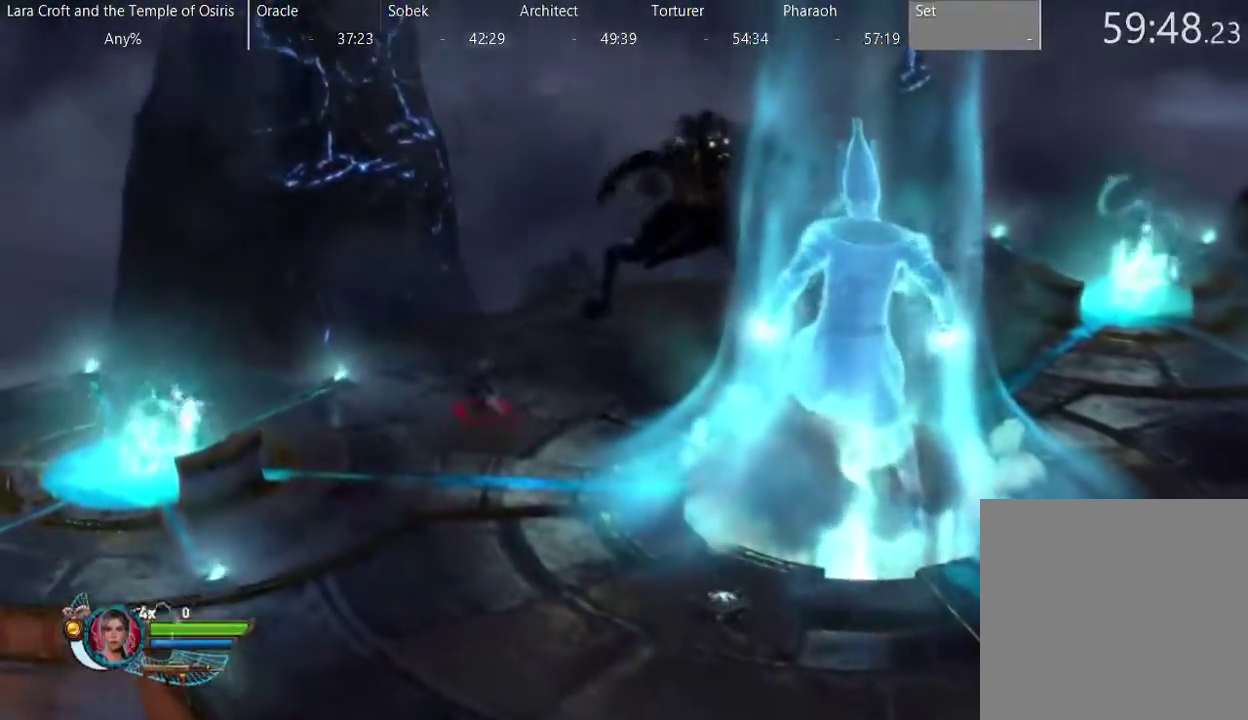
{"buttons": ["R2"], "left_stick": "up-left", "right_stick": "down", "events": [[217, "left_stick", "up-left"], [267, "right_stick", "down"], [300, "R2", "down"]]}
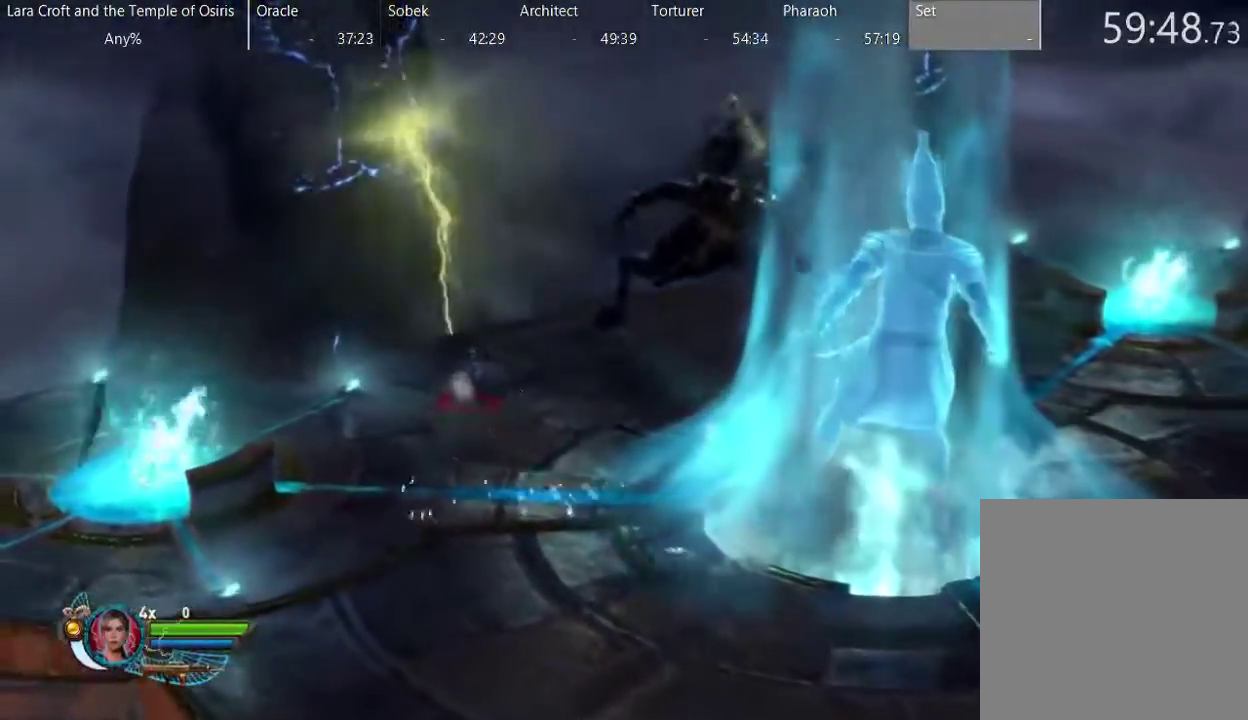
{"buttons": [], "left_stick": "up-left", "right_stick": "down", "events": [[467, "R2", "up"]]}
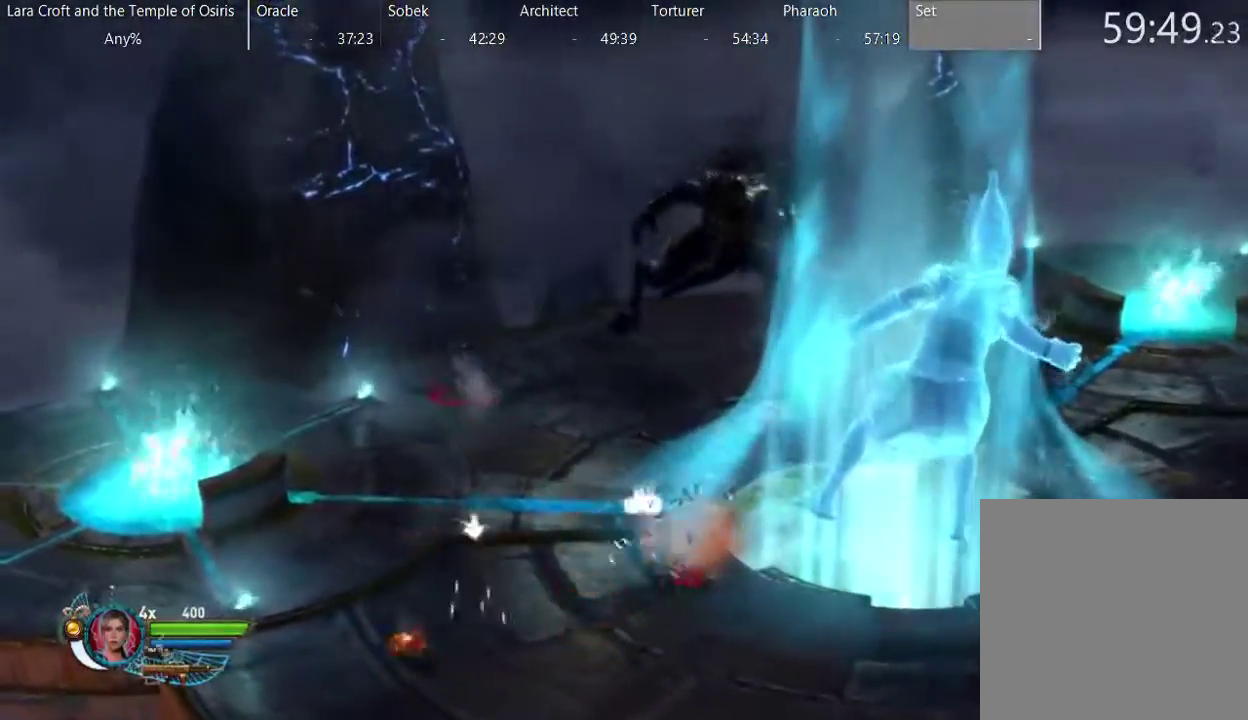
{"buttons": [], "left_stick": "center", "right_stick": "center", "events": [[17, "left_stick", "up"], [17, "right_stick", "center"], [283, "left_stick", "up-right"], [467, "left_stick", "center"]]}
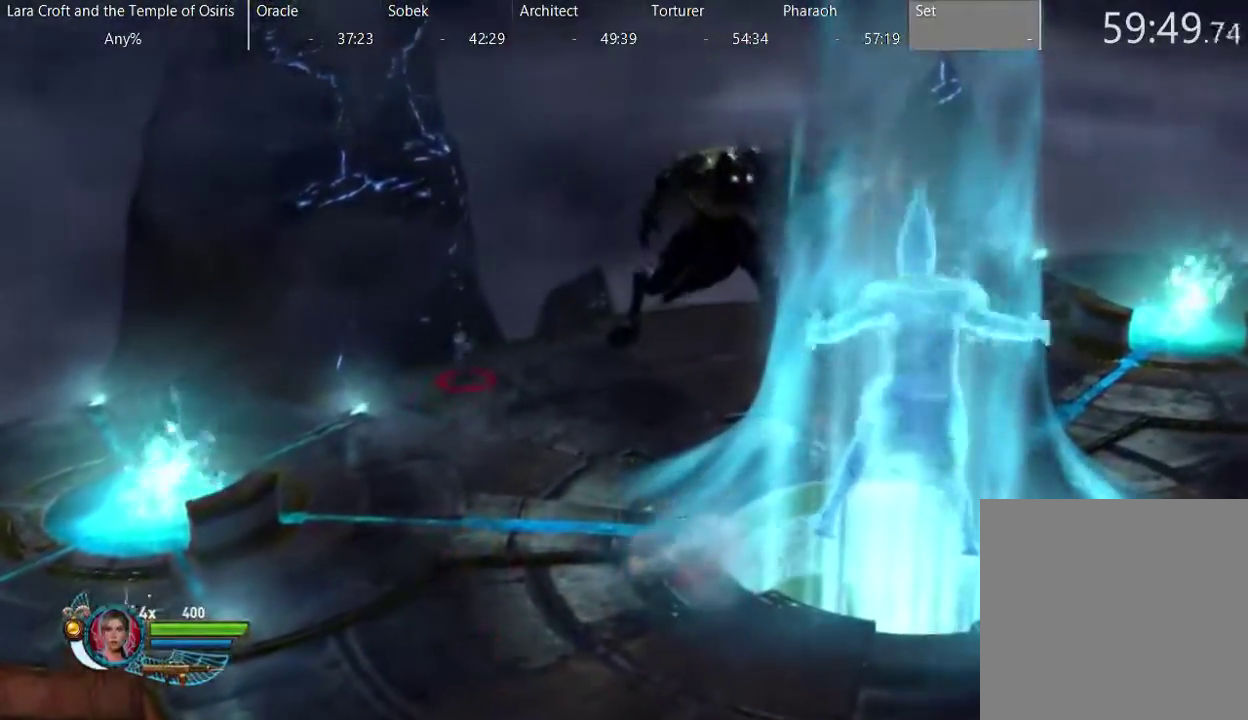
{"buttons": ["R2"], "left_stick": "right", "right_stick": "up-right", "events": [[117, "left_stick", "right"], [217, "right_stick", "up-right"], [250, "R2", "down"]]}
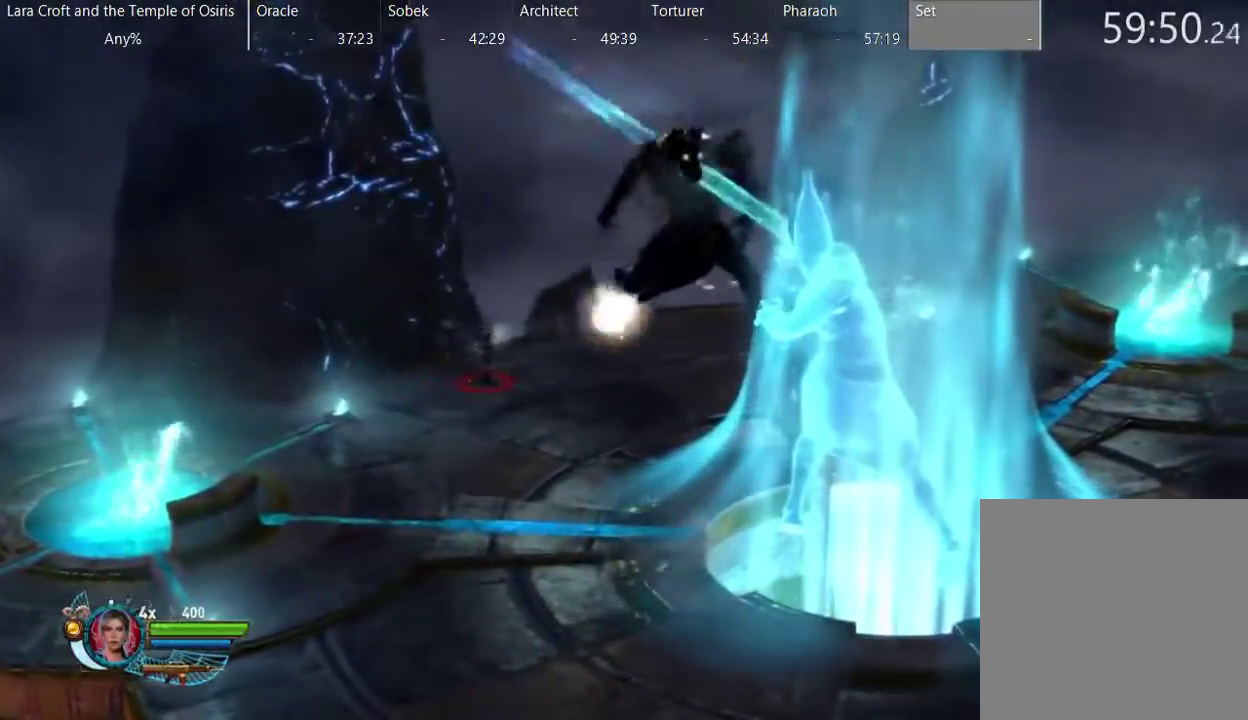
{"buttons": ["R2"], "left_stick": "down", "right_stick": "up-right", "events": [[33, "left_stick", "down-right"], [117, "left_stick", "center"], [217, "left_stick", "down"]]}
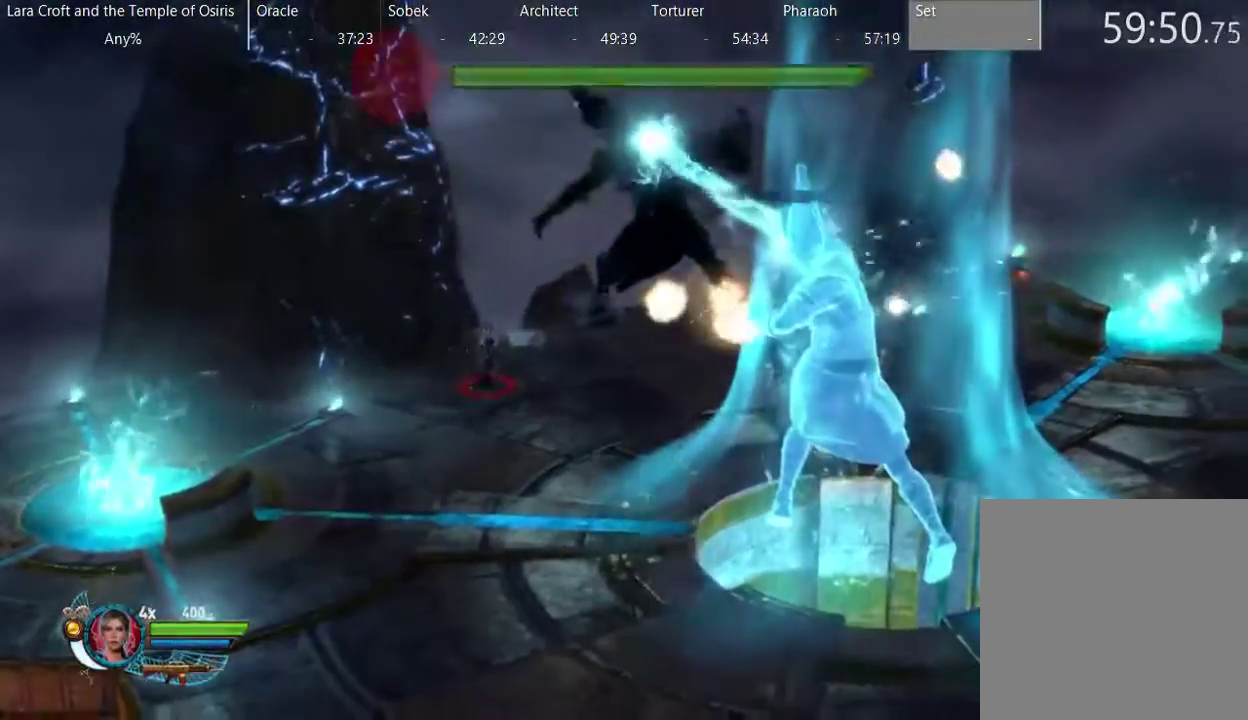
{"buttons": ["R2"], "left_stick": "down", "right_stick": "up-right", "events": []}
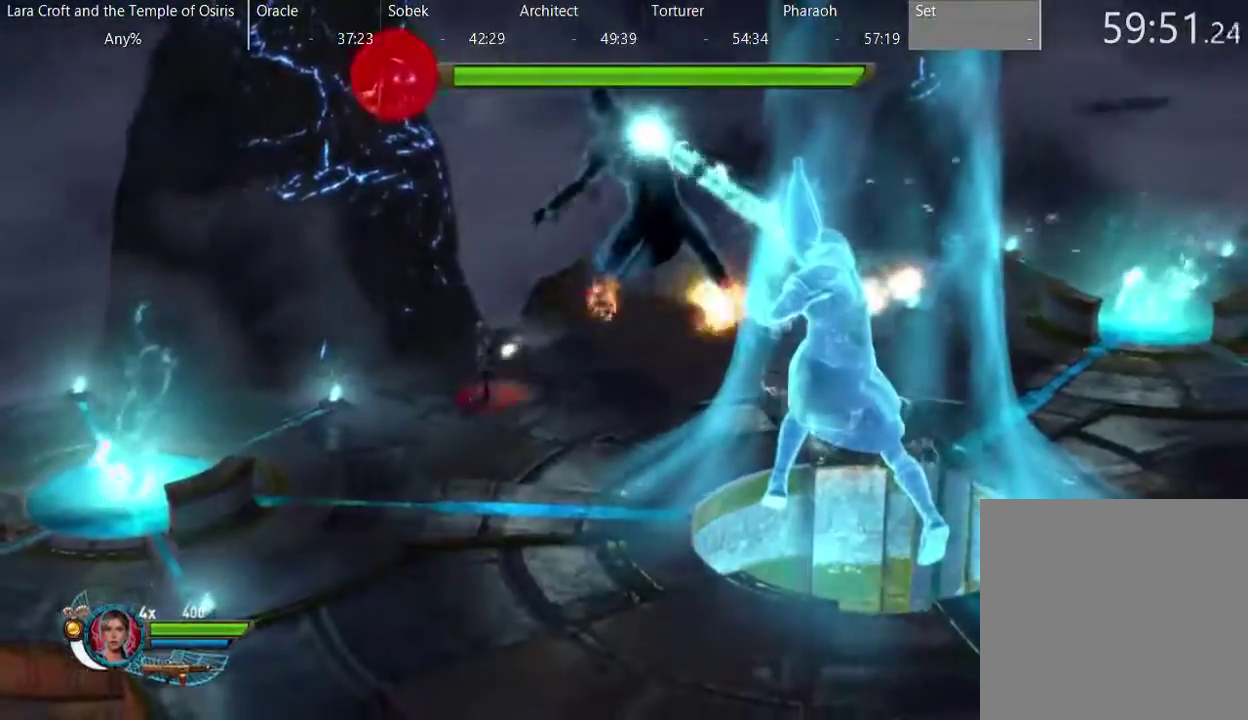
{"buttons": ["R2"], "left_stick": "up-right", "right_stick": "up-right", "events": [[117, "left_stick", "center"], [467, "left_stick", "up-right"]]}
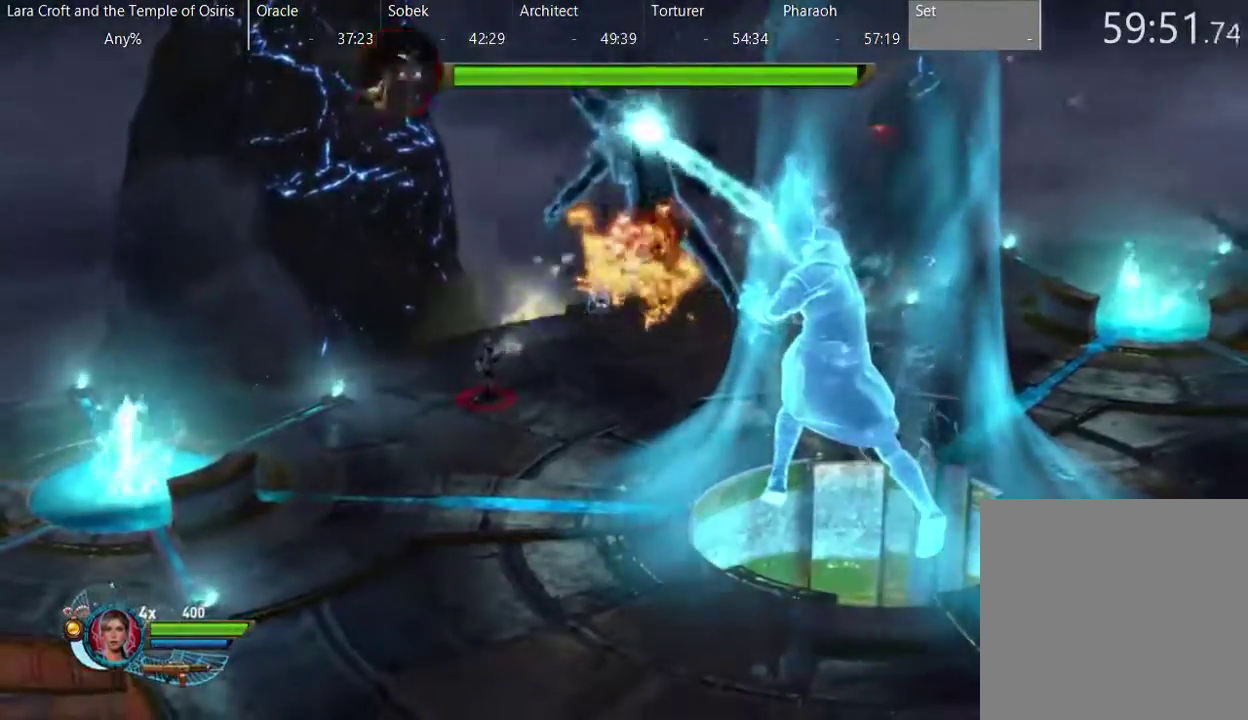
{"buttons": ["R2"], "left_stick": "up-right", "right_stick": "up-right", "events": []}
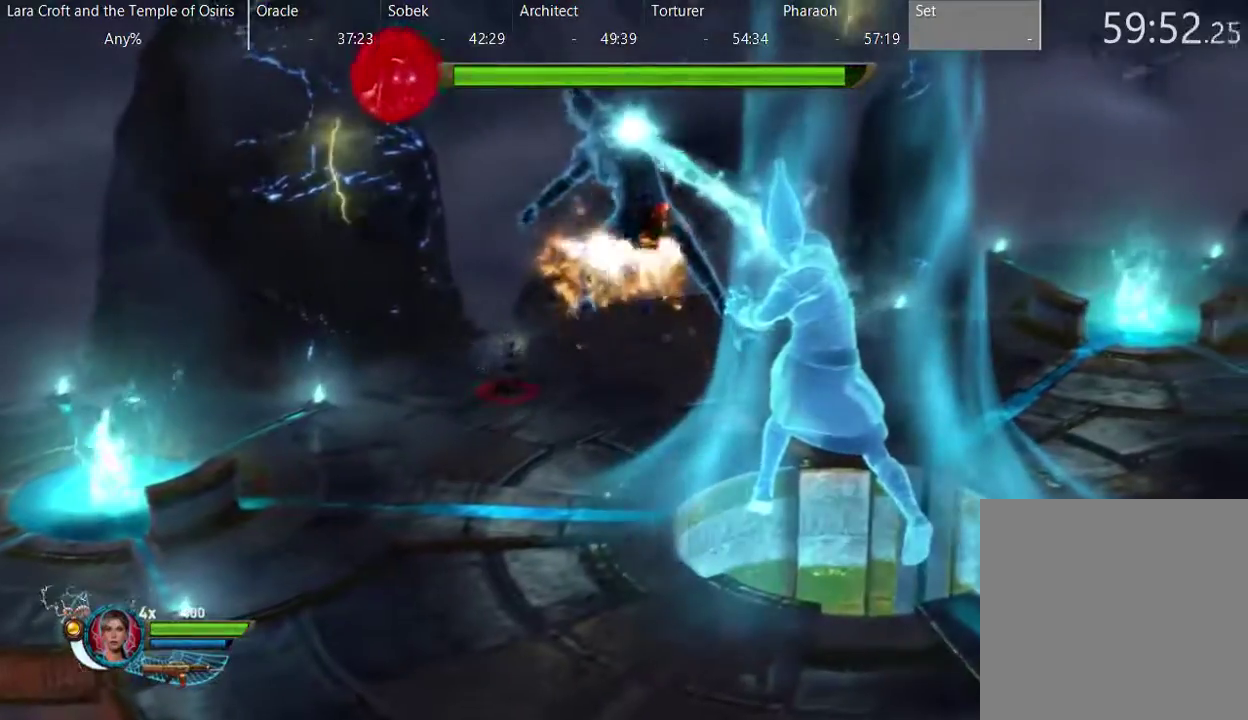
{"buttons": ["R2"], "left_stick": "center", "right_stick": "up-right", "events": [[67, "left_stick", "right"], [117, "left_stick", "center"]]}
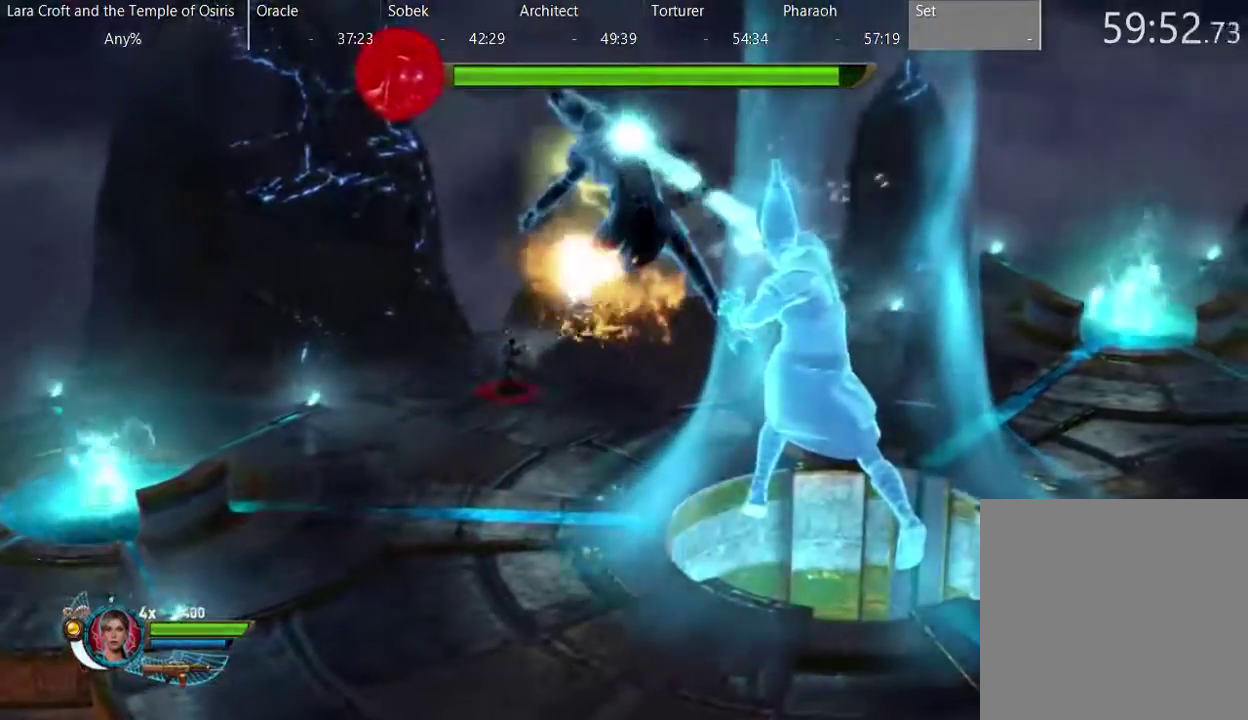
{"buttons": ["R2"], "left_stick": "center", "right_stick": "up-right", "events": []}
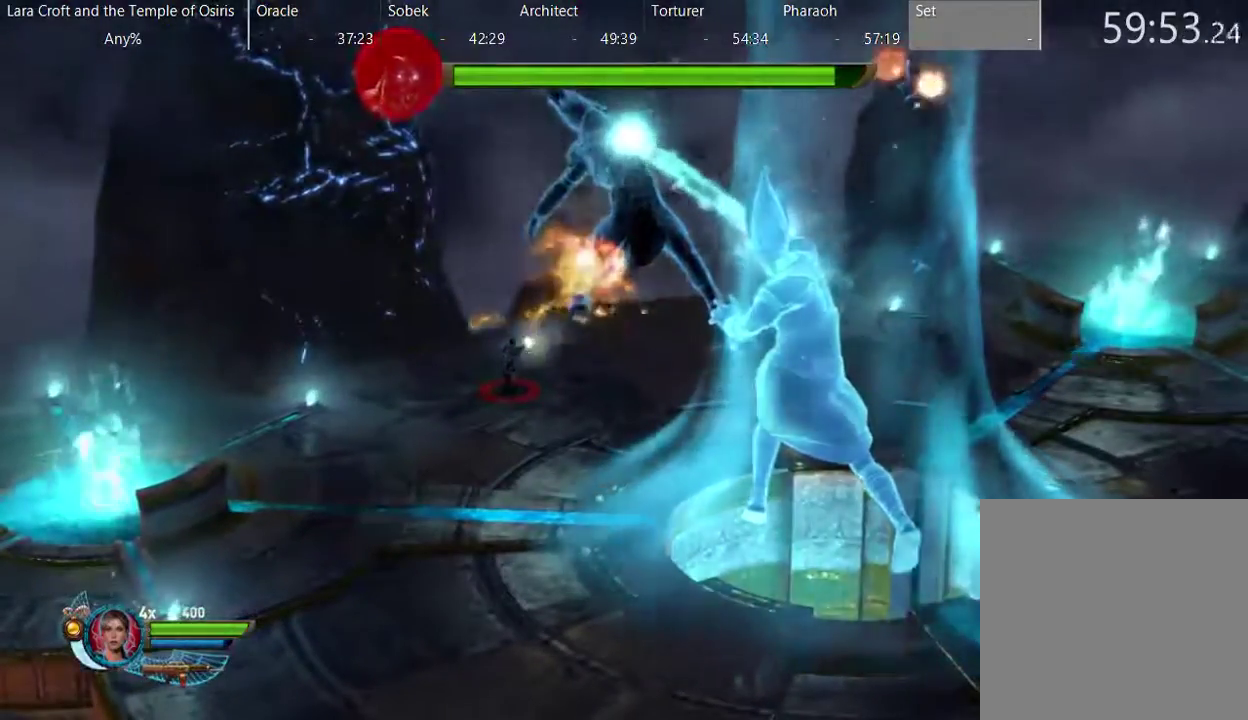
{"buttons": ["R2"], "left_stick": "center", "right_stick": "up-right", "events": []}
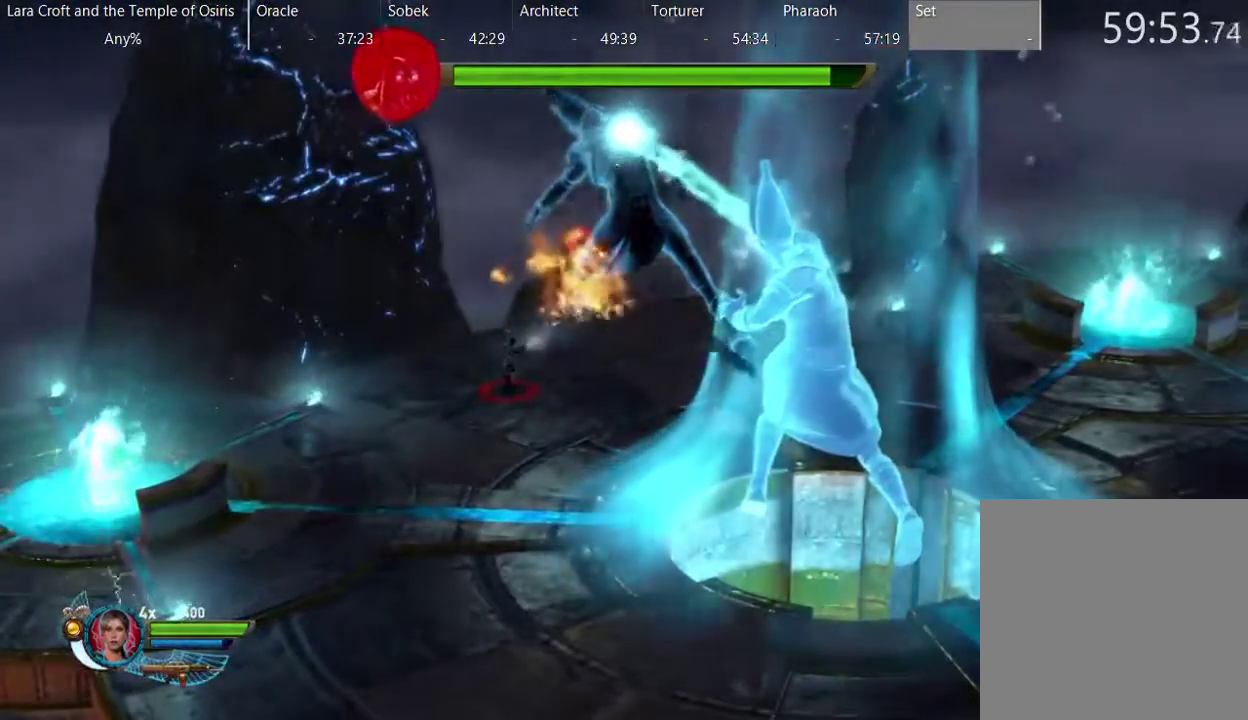
{"buttons": ["R2"], "left_stick": "center", "right_stick": "up-right", "events": []}